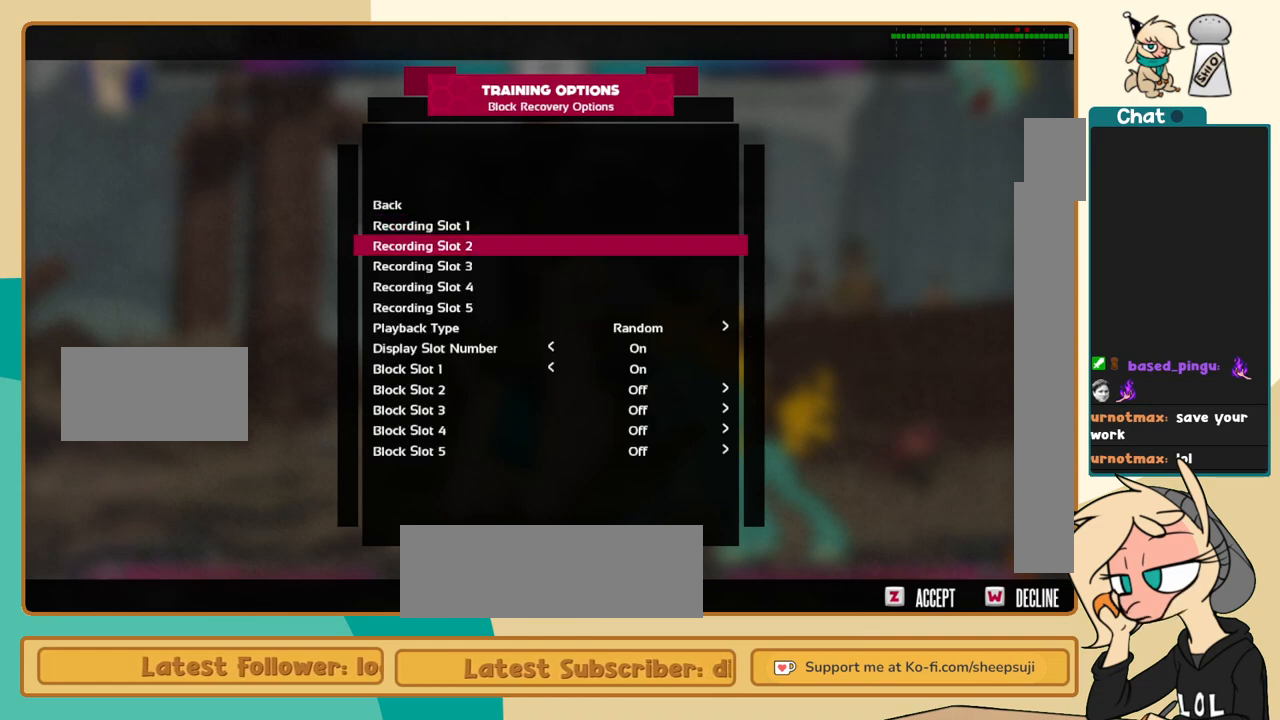
Gameplay with keyboard; each line is a JSON object with the keys held at the frame after it. "events" lists presses ("down") and releases ("up") of "a", "c", "d", "i", "j", "k", "l", "s", "x" and "z" between this image and that frame as [ms after this image, input, new state], when the widget could be followed in between. No other keys are recorded. Mouse input is not recorded.
{"keys": [], "events": []}
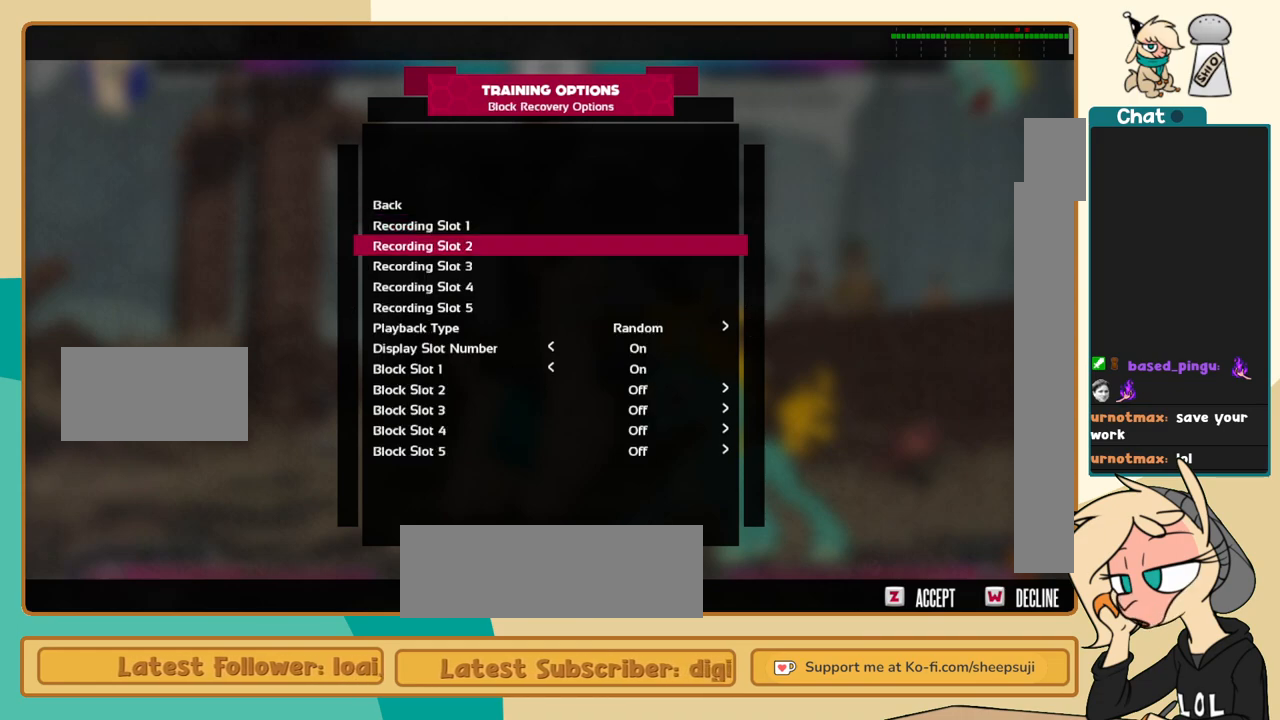
{"keys": [], "events": []}
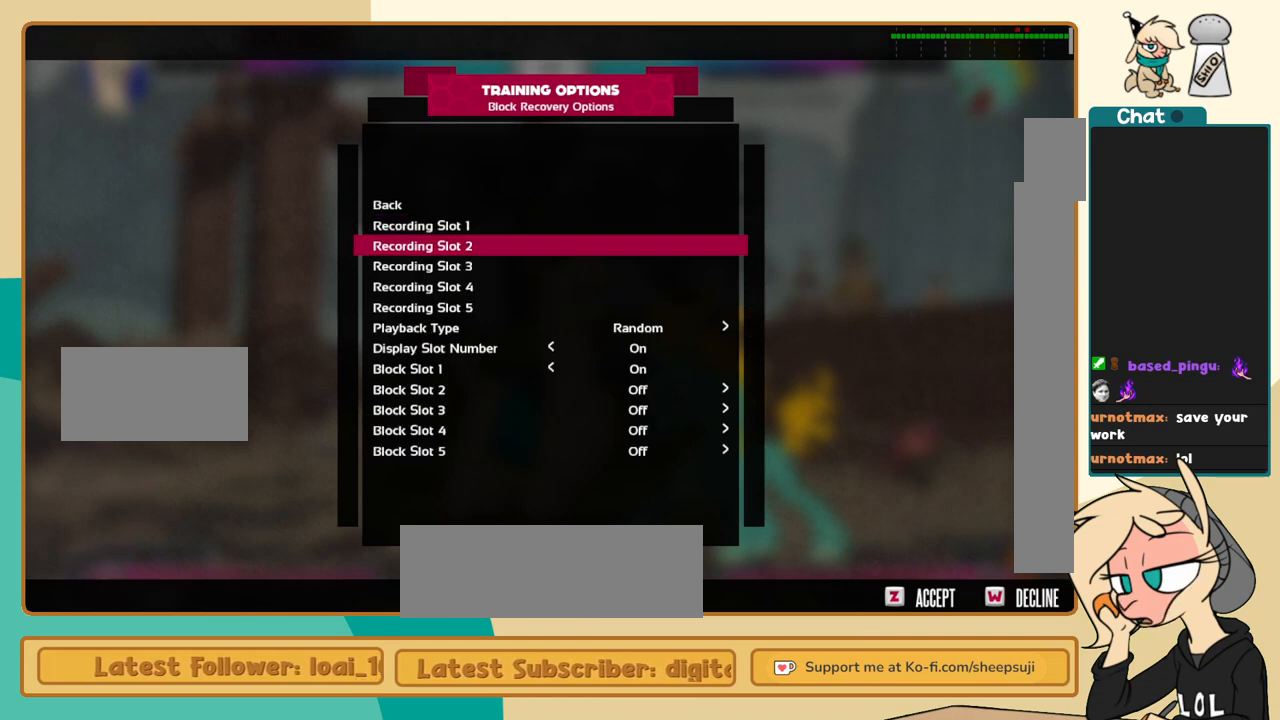
{"keys": [], "events": [[267, "i", "down"], [317, "i", "up"]]}
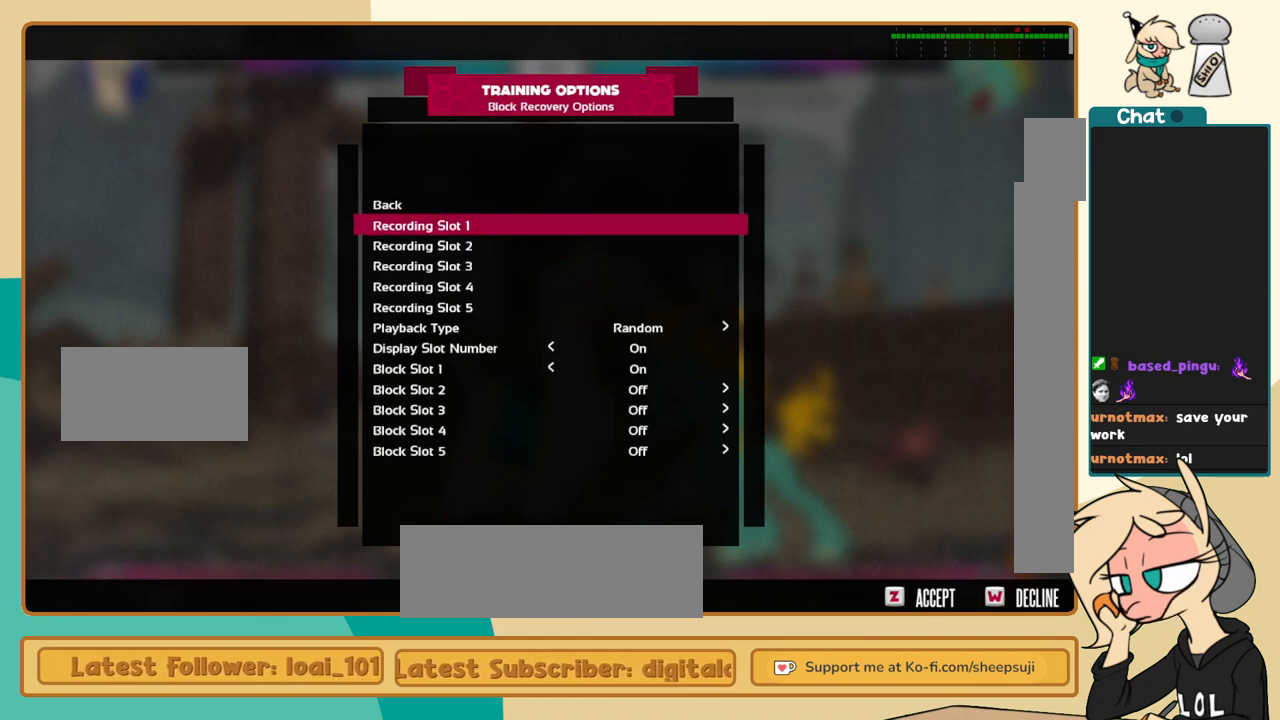
{"keys": [], "events": [[150, "z", "down"], [233, "z", "up"]]}
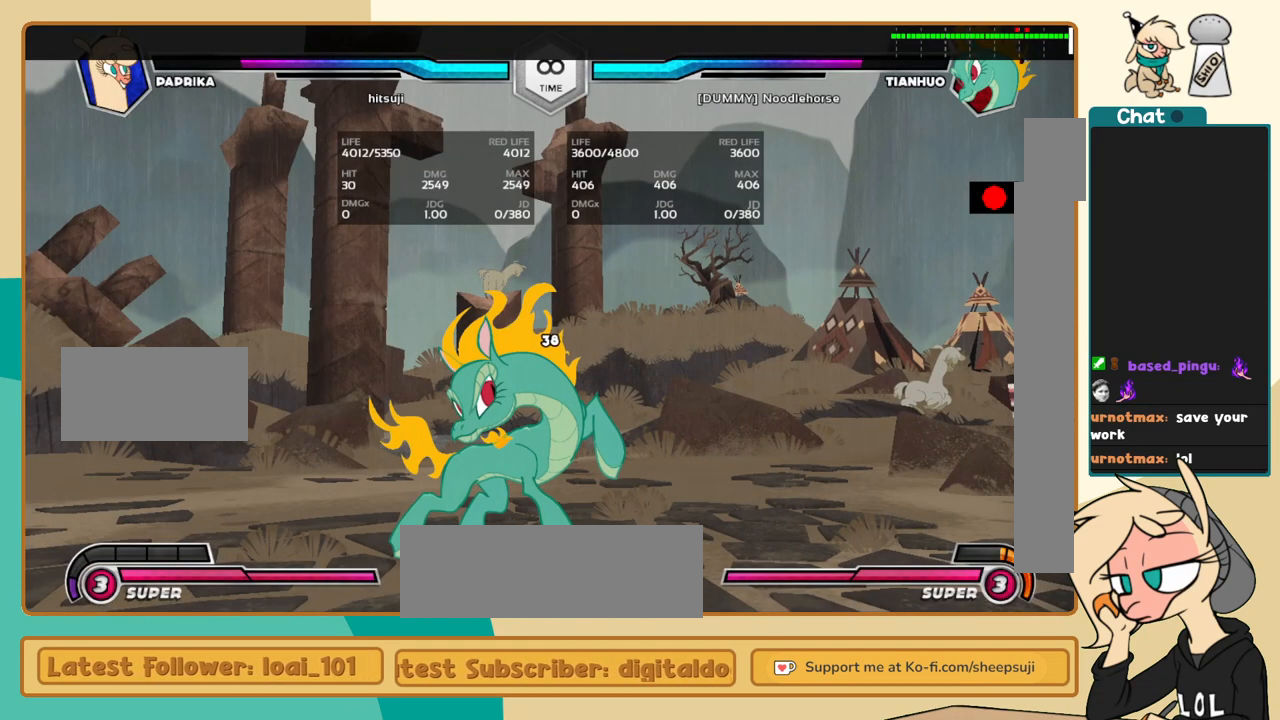
{"keys": ["k"], "events": [[17, "k", "down"]]}
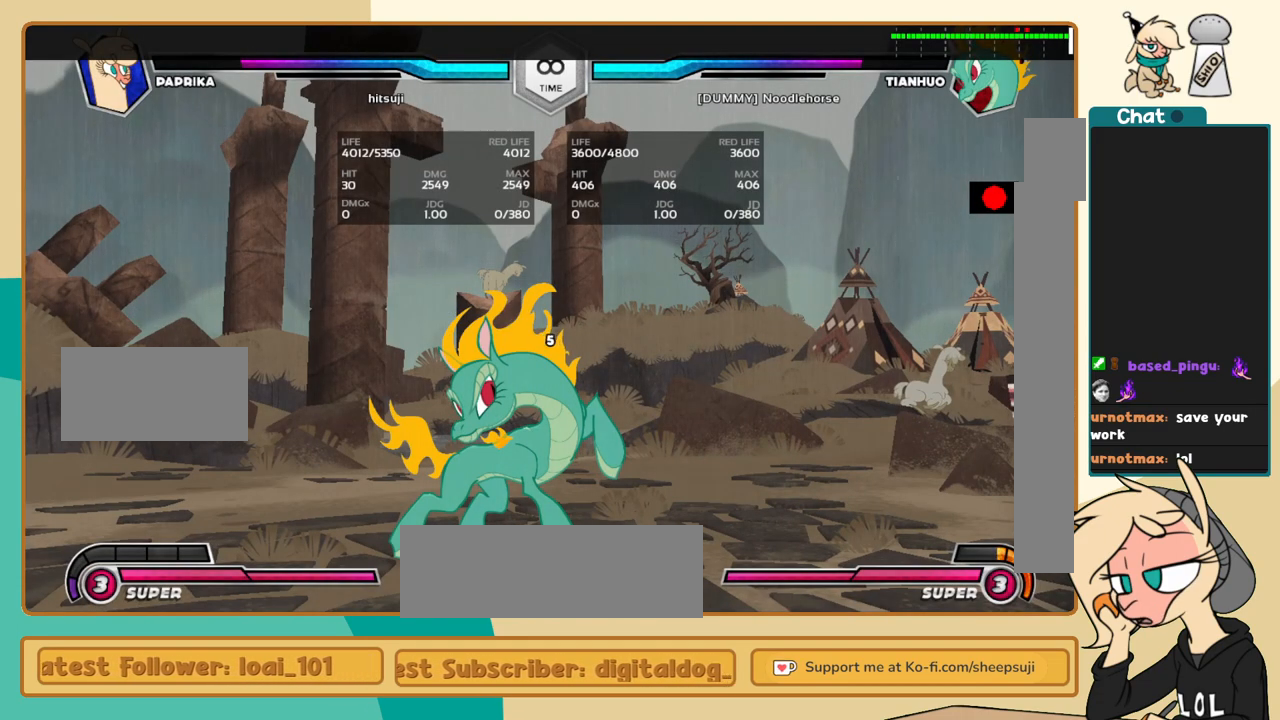
{"keys": ["k"], "events": [[33, "s", "down"], [133, "s", "up"]]}
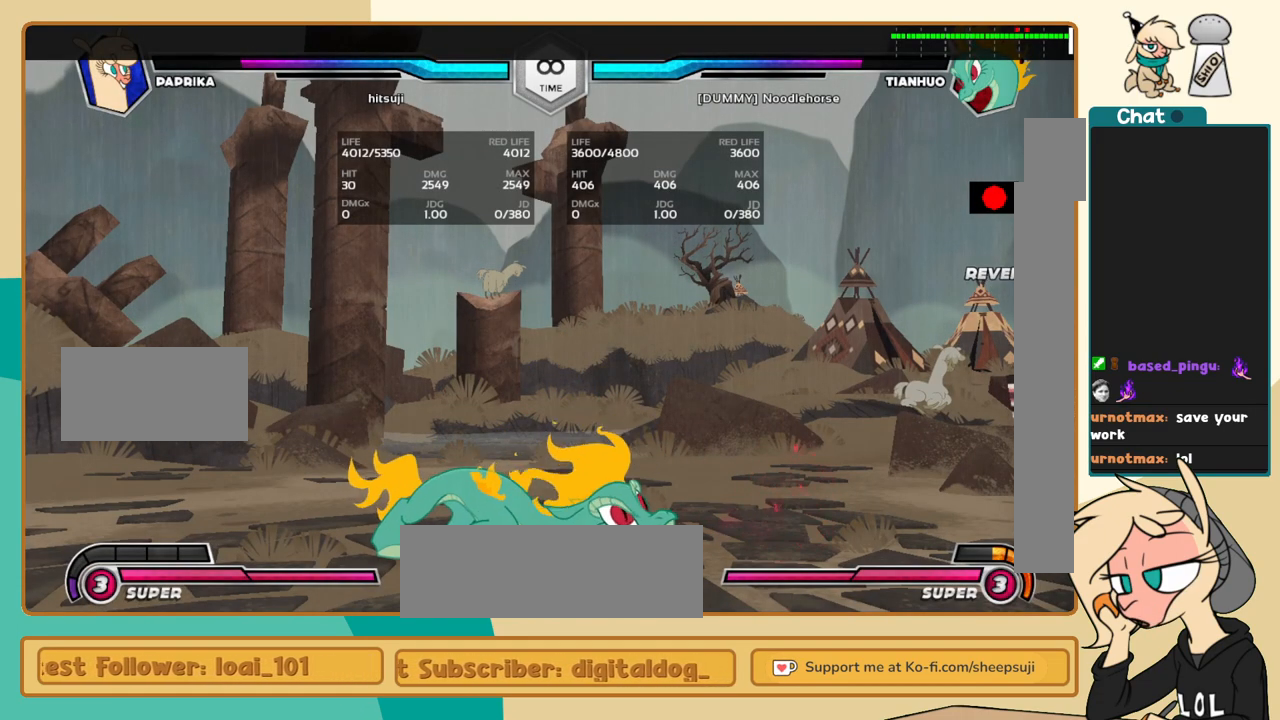
{"keys": ["k"], "events": []}
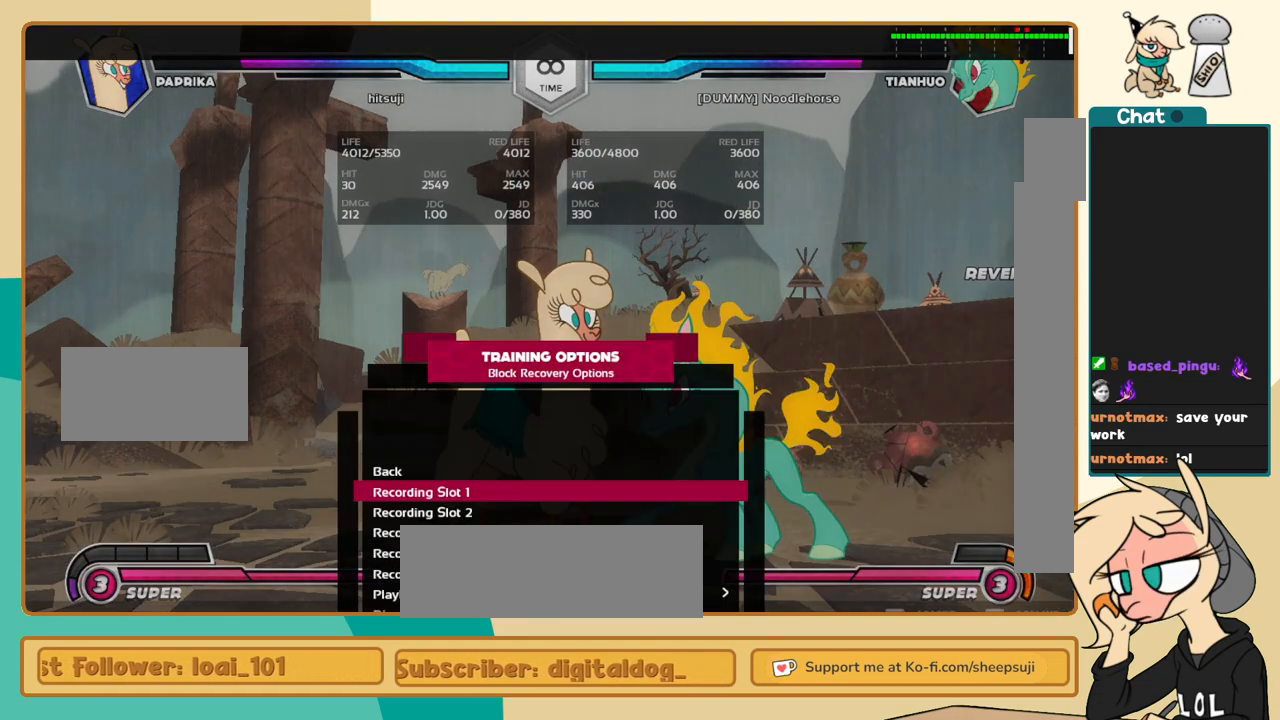
{"keys": [], "events": [[250, "k", "up"]]}
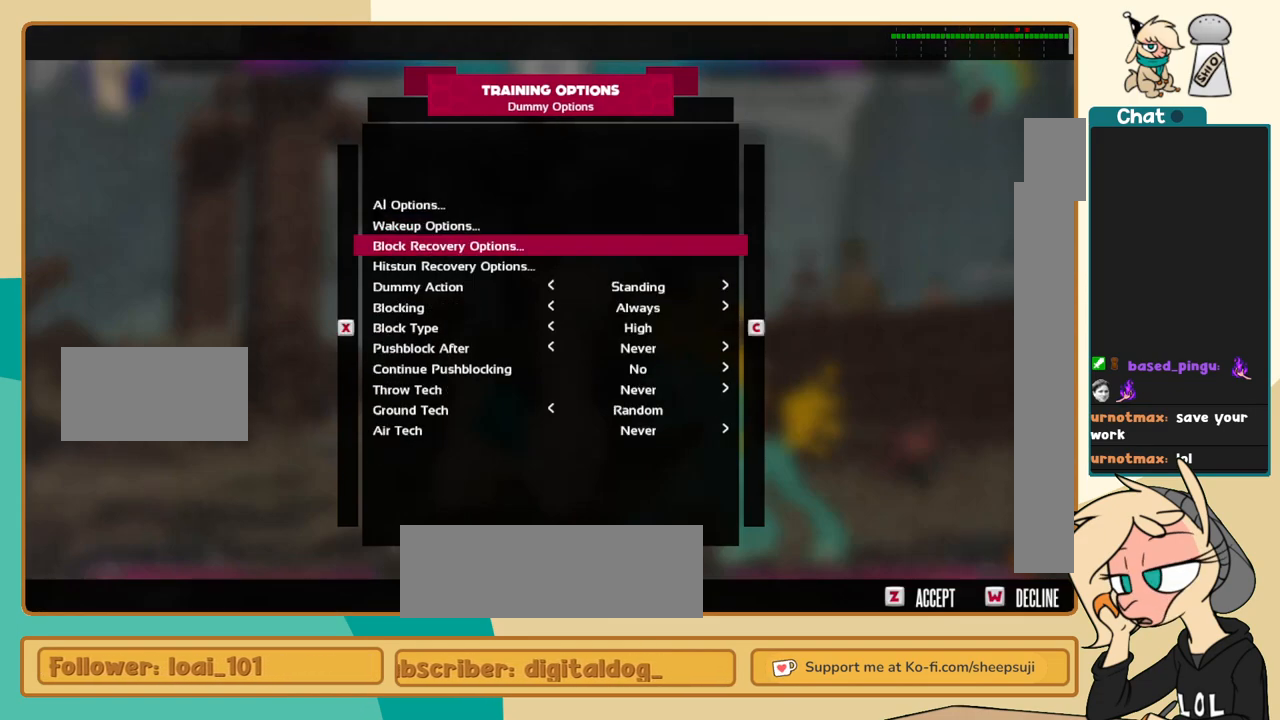
{"keys": [], "events": []}
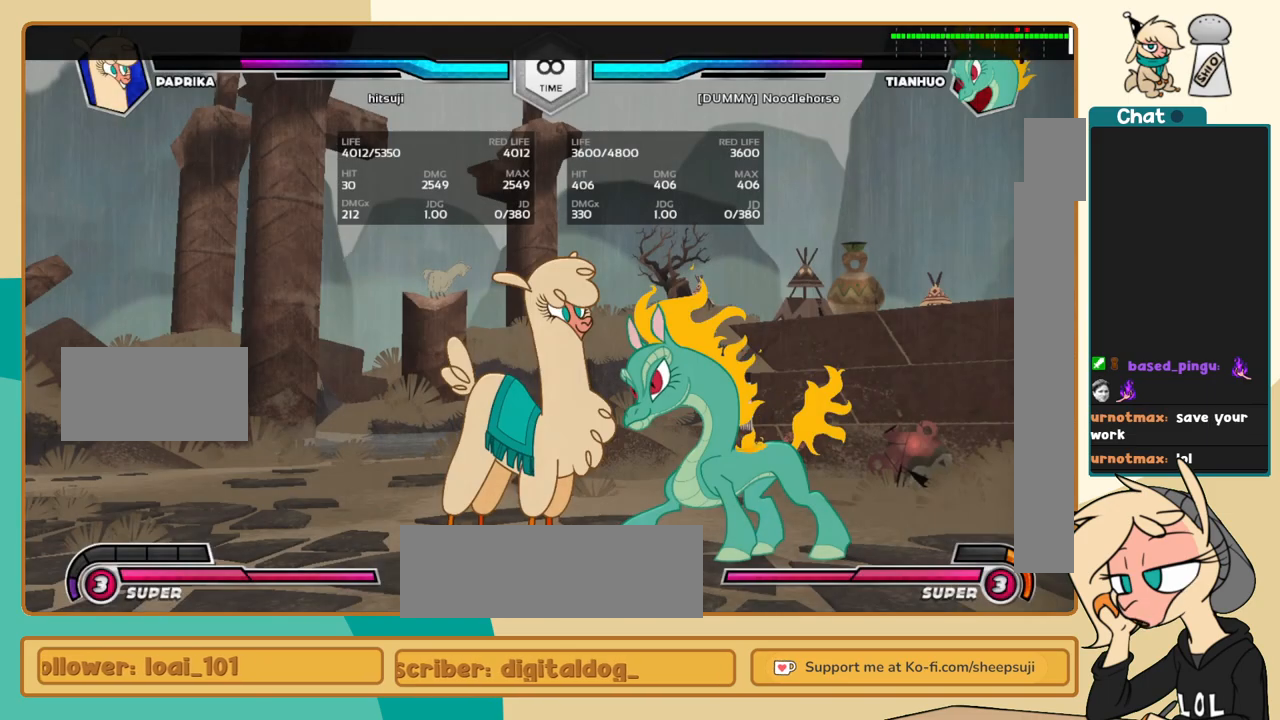
{"keys": ["j"], "events": [[433, "j", "down"]]}
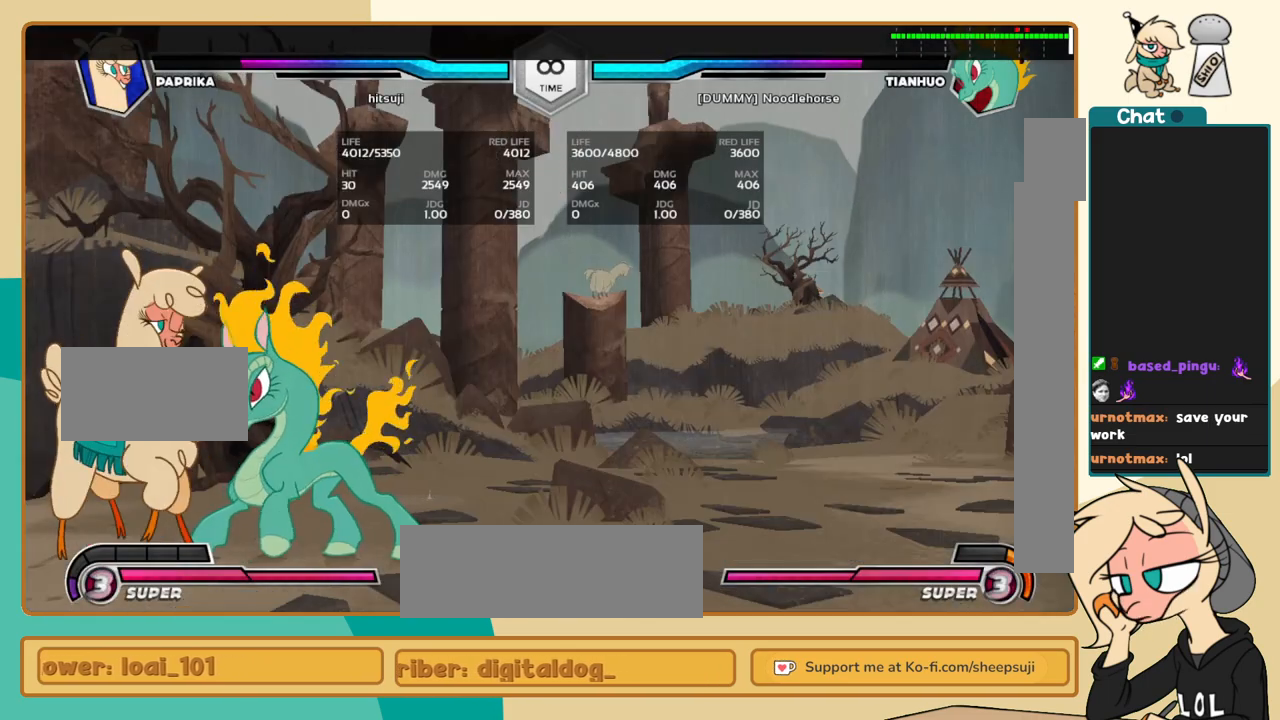
{"keys": ["j", "k"], "events": [[67, "k", "down"]]}
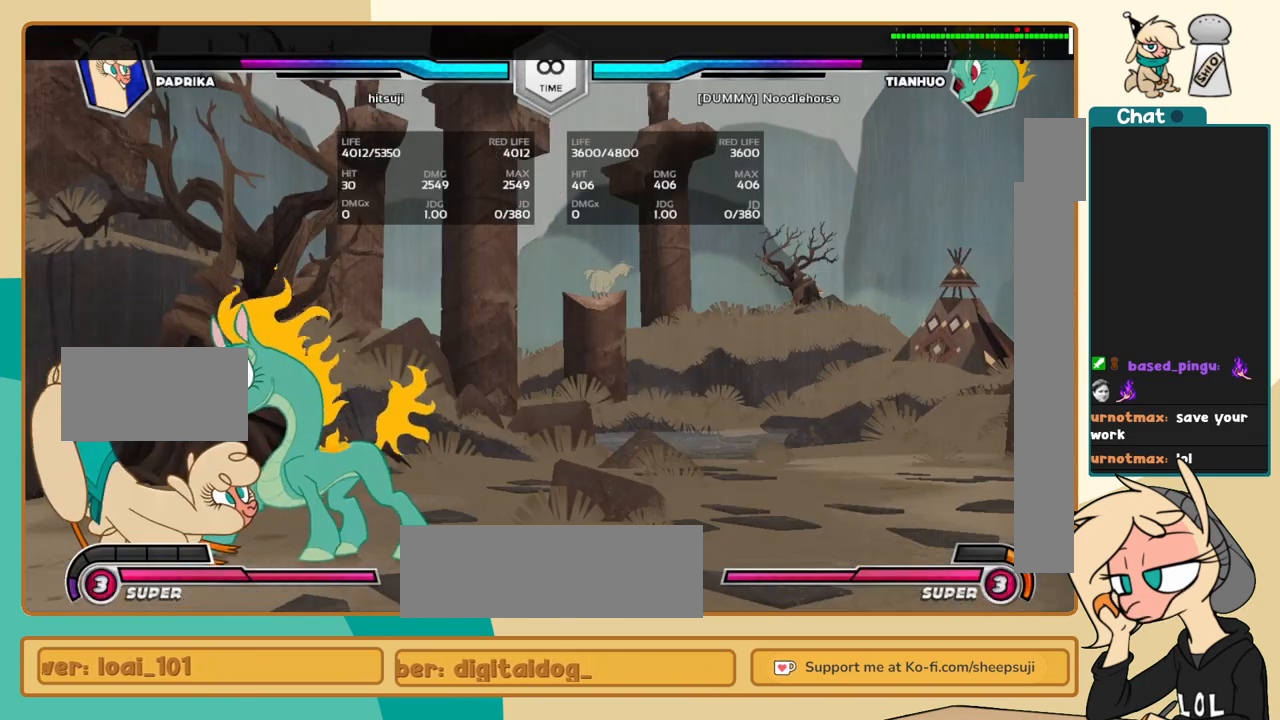
{"keys": ["j", "k"], "events": []}
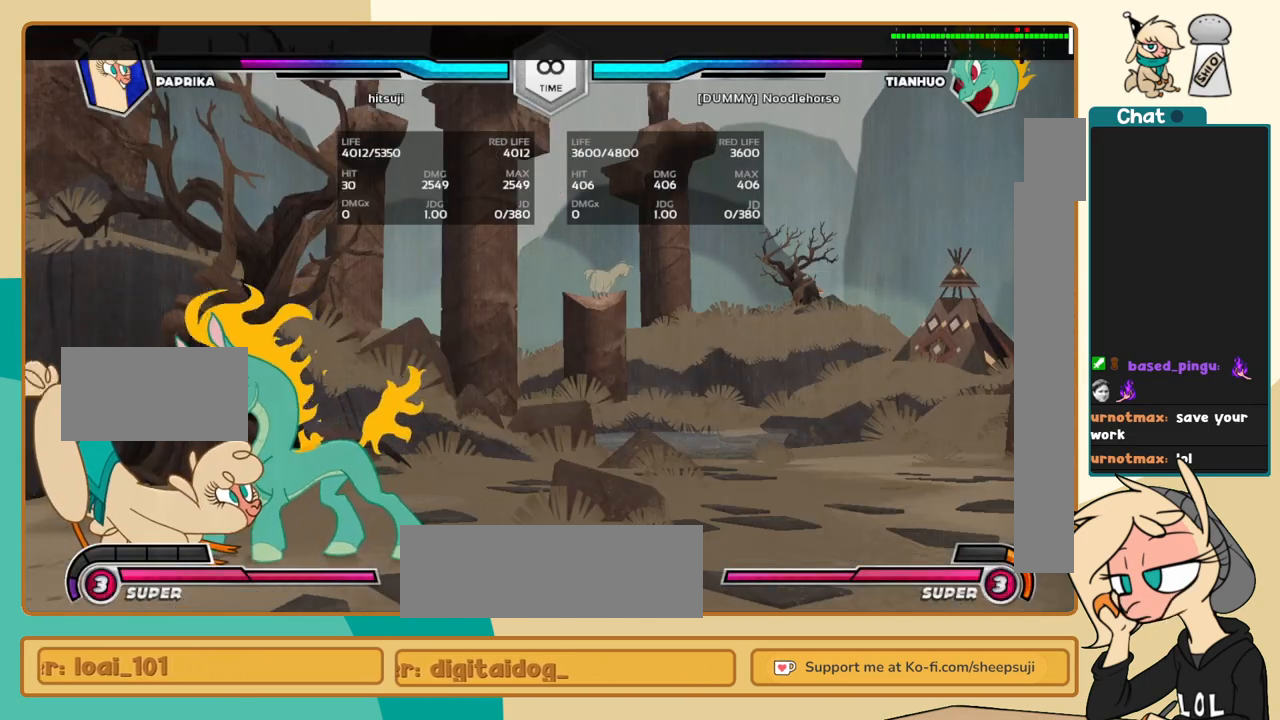
{"keys": ["a", "l"], "events": [[433, "j", "up"], [433, "l", "down"], [467, "a", "down"], [467, "k", "up"]]}
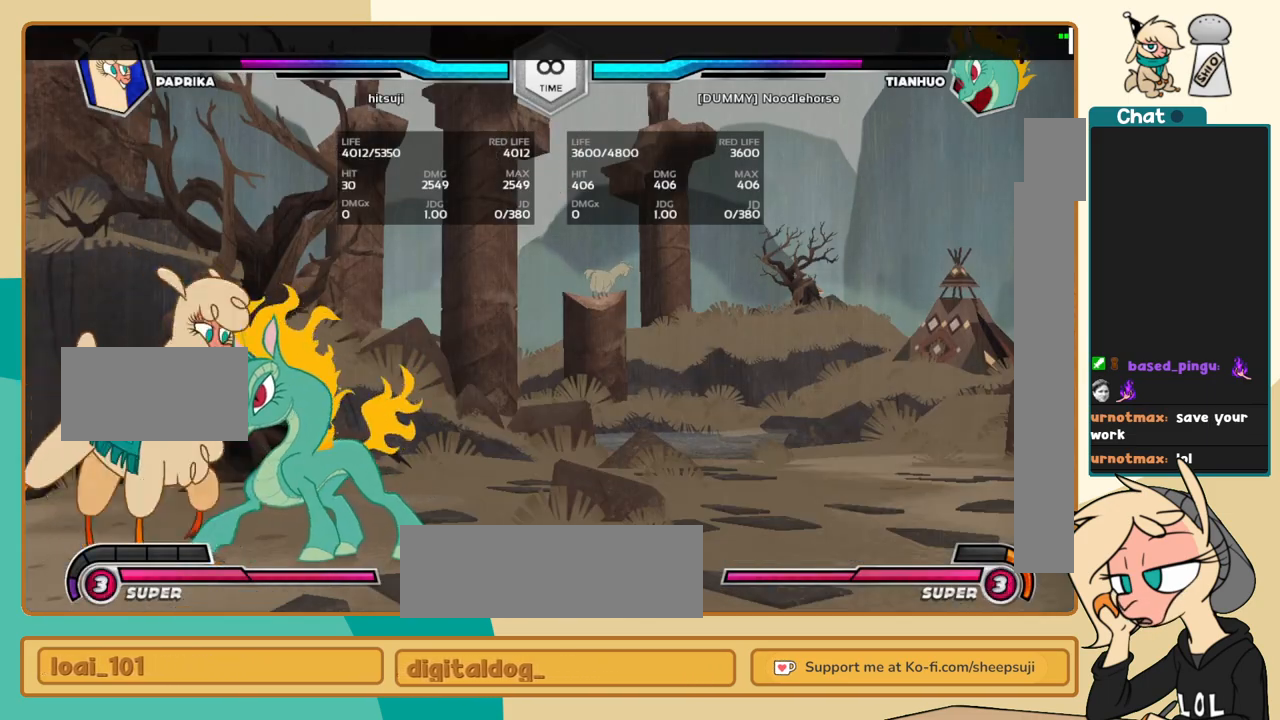
{"keys": ["j", "k"], "events": [[17, "l", "up"], [67, "a", "up"], [67, "j", "down"], [300, "k", "down"]]}
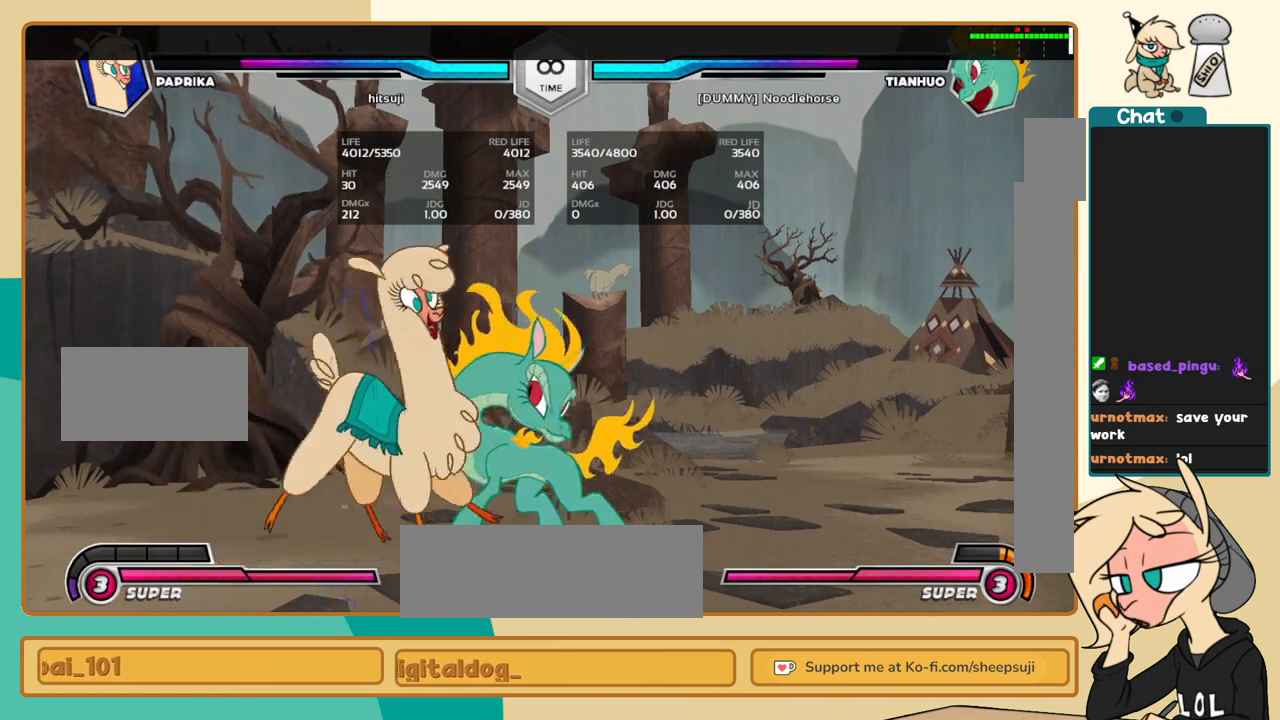
{"keys": ["j"], "events": [[267, "a", "down"], [317, "a", "up"], [367, "k", "up"]]}
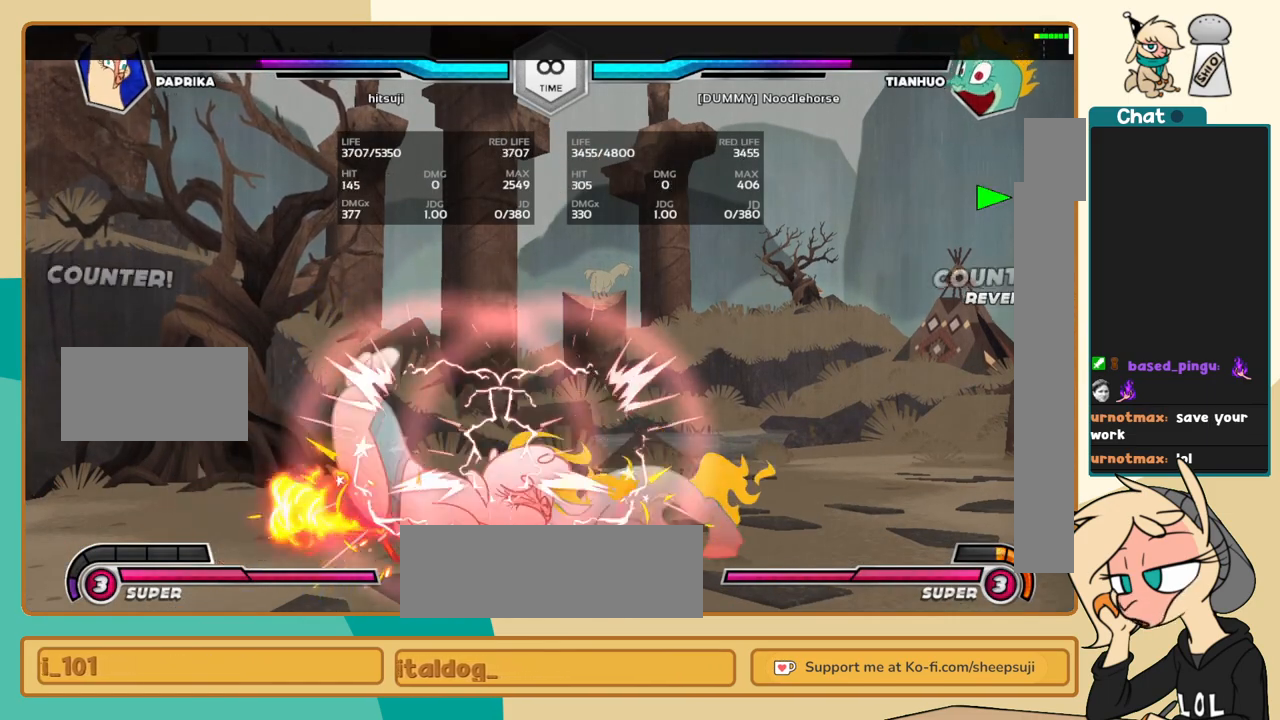
{"keys": ["j", "l"], "events": [[467, "l", "down"]]}
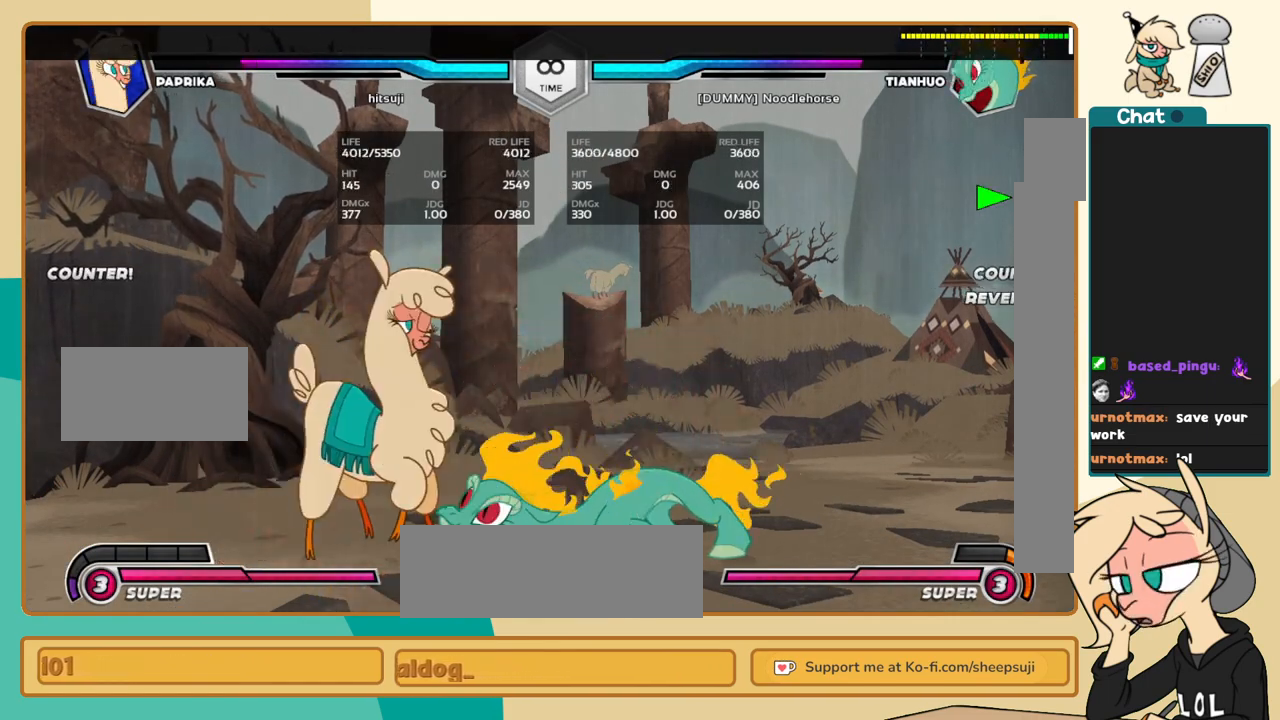
{"keys": ["j"], "events": [[17, "j", "up"], [67, "a", "down"], [117, "a", "up"], [117, "l", "up"], [167, "j", "down"]]}
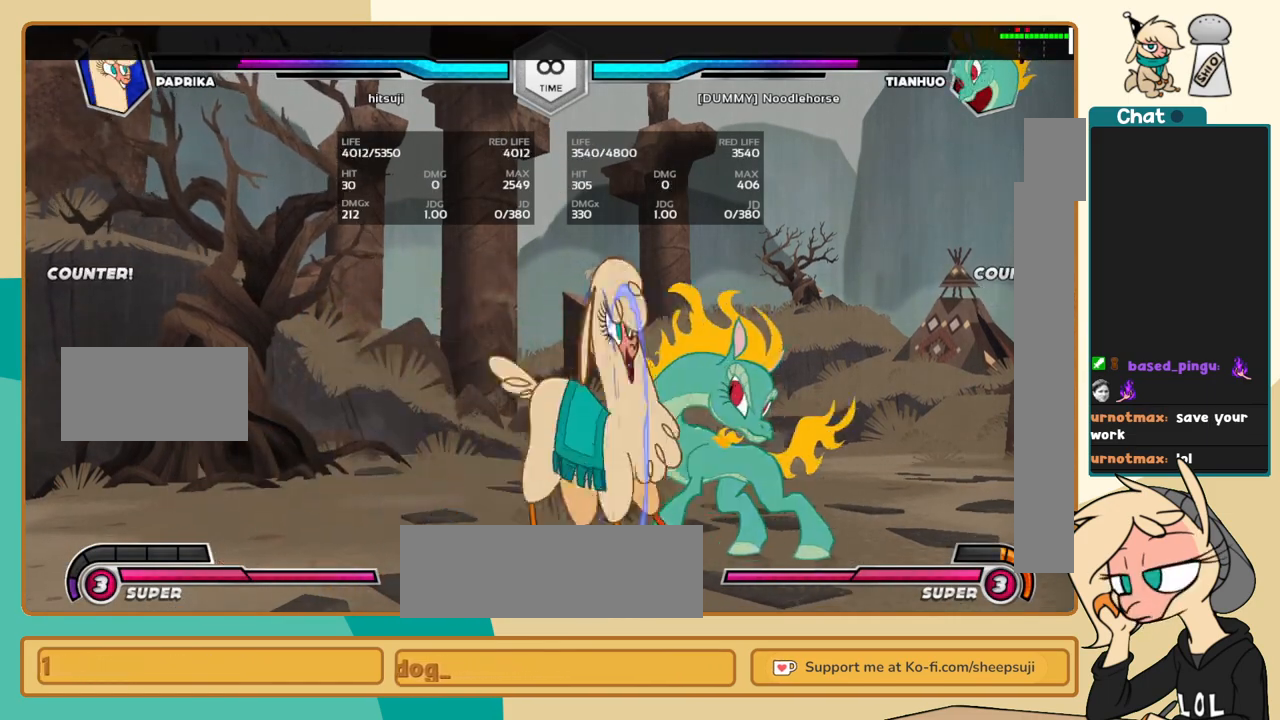
{"keys": ["c", "j"], "events": [[367, "a", "down"], [417, "a", "up"], [500, "c", "down"]]}
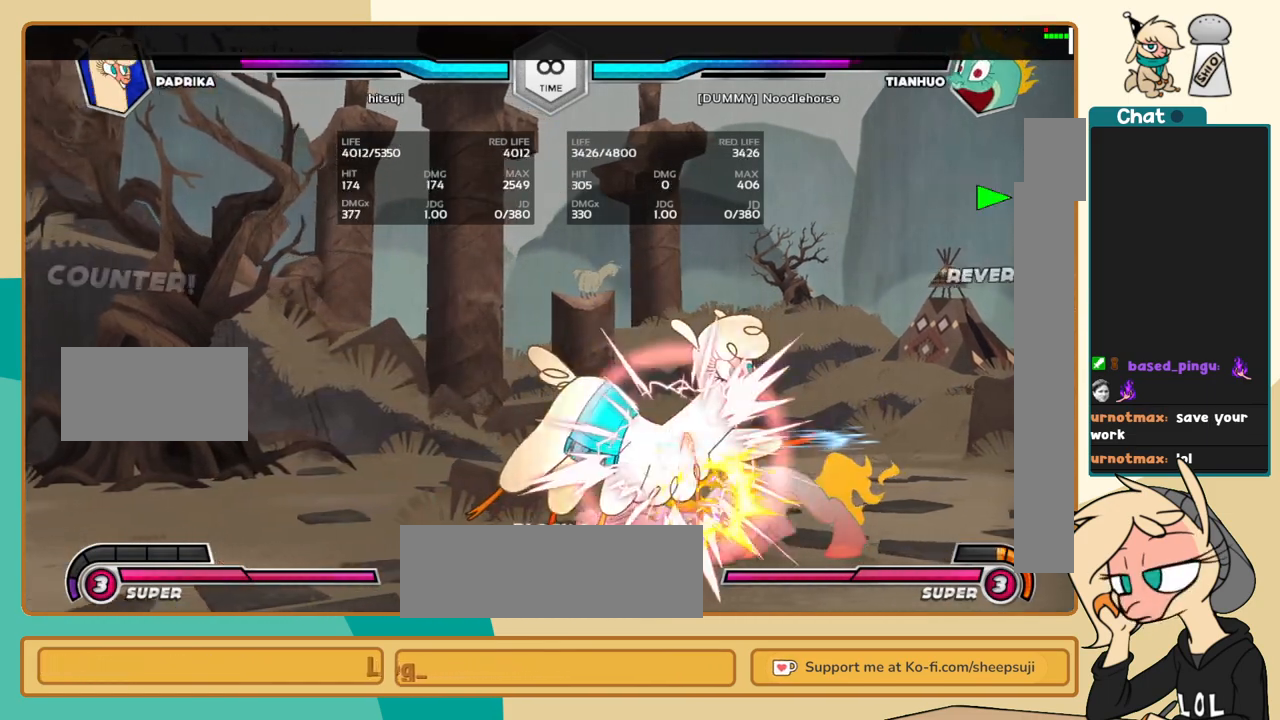
{"keys": ["l"], "events": [[50, "c", "up"], [333, "l", "down"], [383, "j", "up"], [433, "s", "down"], [483, "s", "up"]]}
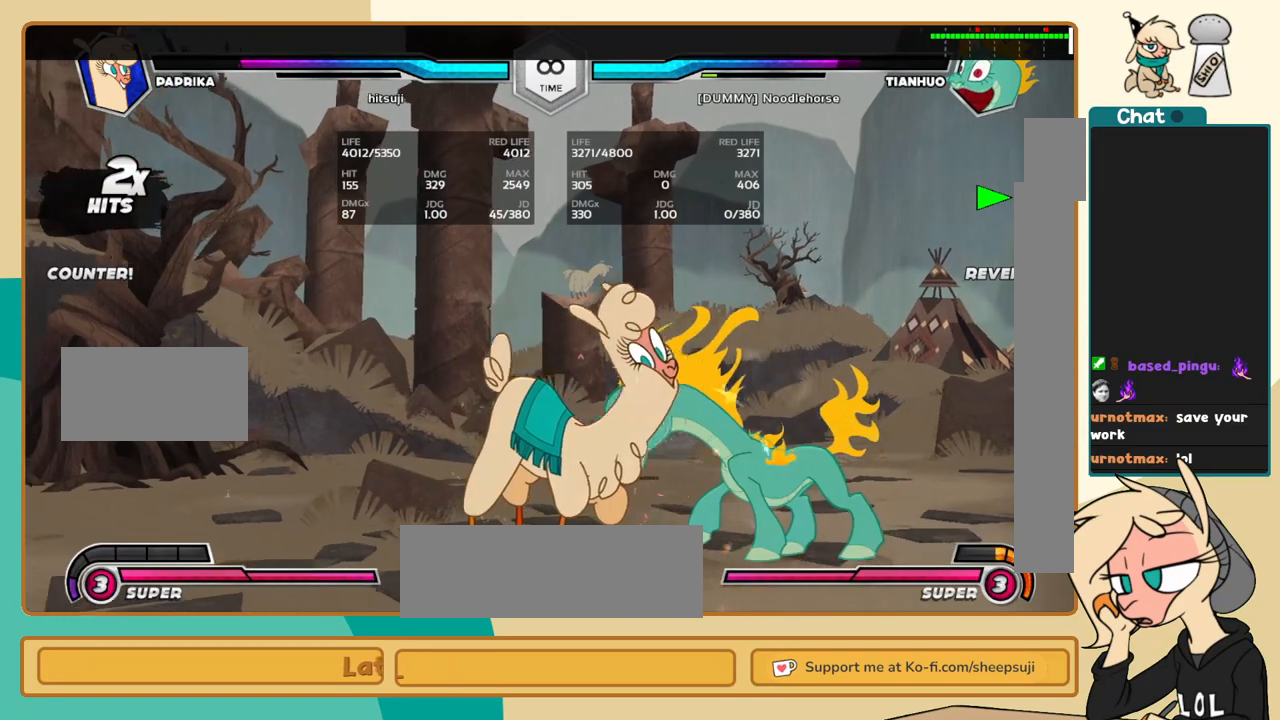
{"keys": [], "events": [[400, "l", "up"]]}
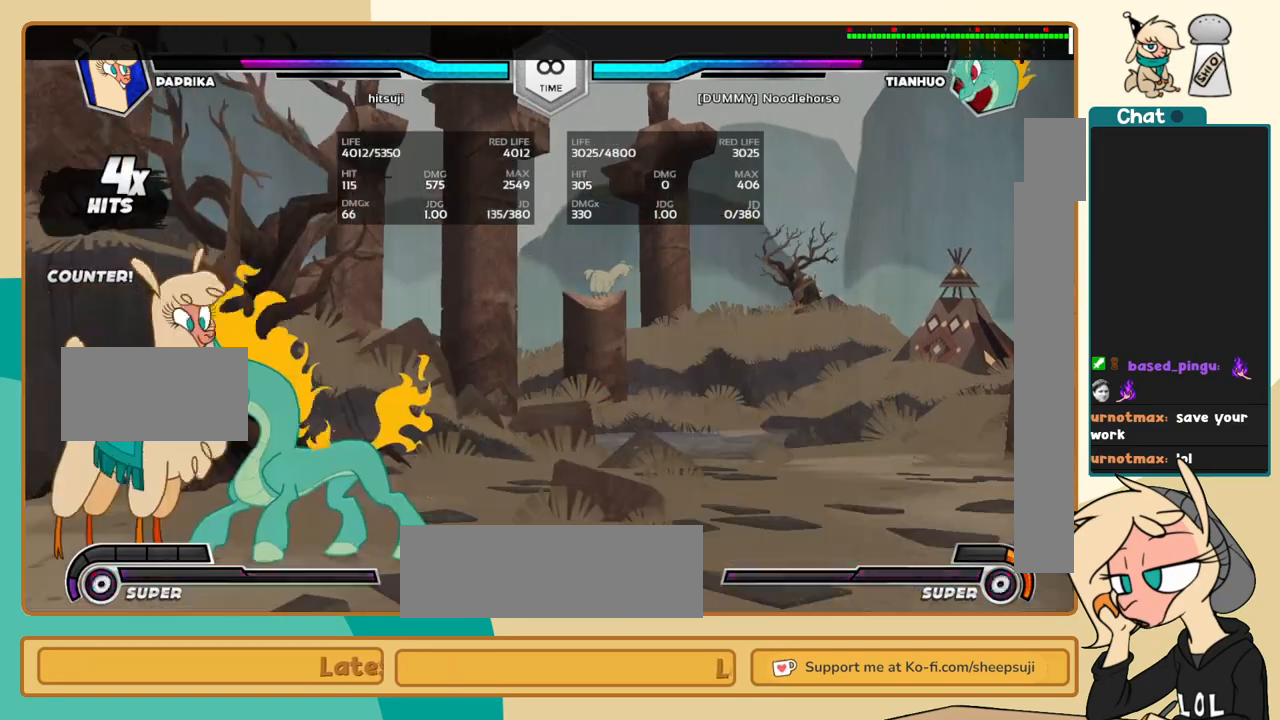
{"keys": ["j", "k"], "events": [[133, "j", "down"], [233, "k", "down"]]}
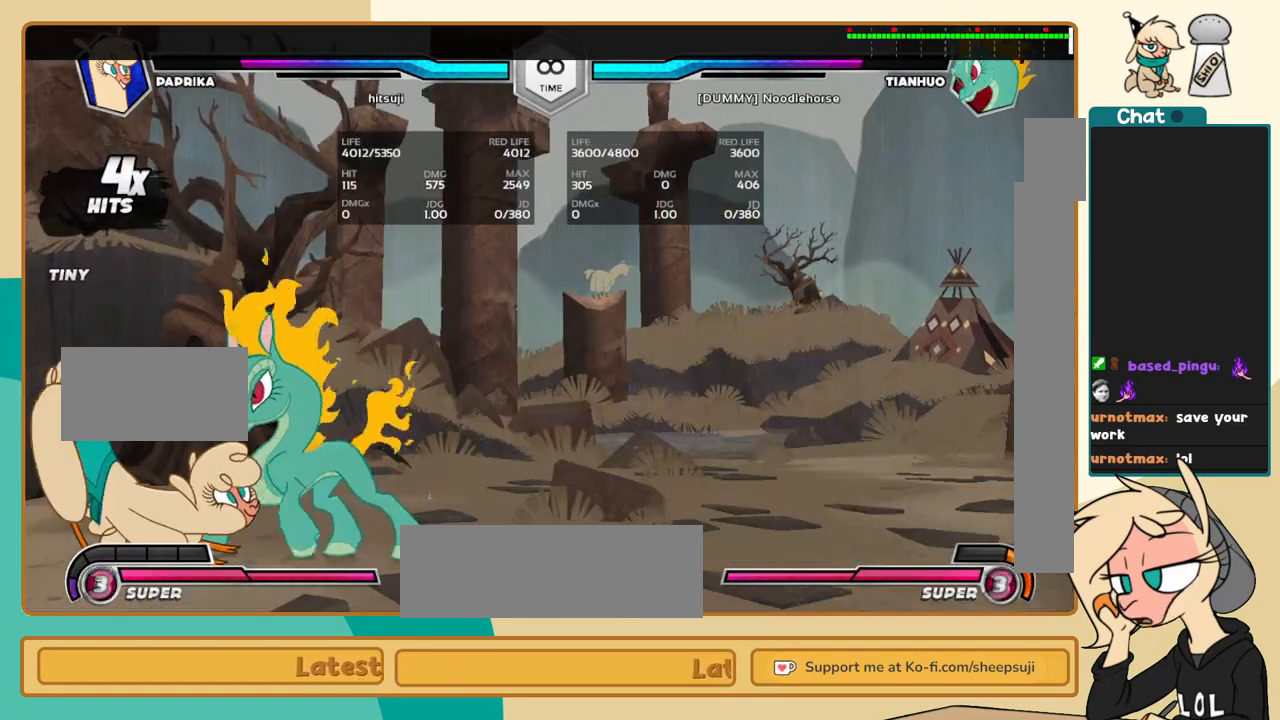
{"keys": ["j"], "events": [[250, "l", "down"], [283, "j", "up"], [283, "k", "up"], [333, "a", "down"], [433, "a", "up"], [433, "j", "down"], [433, "l", "up"]]}
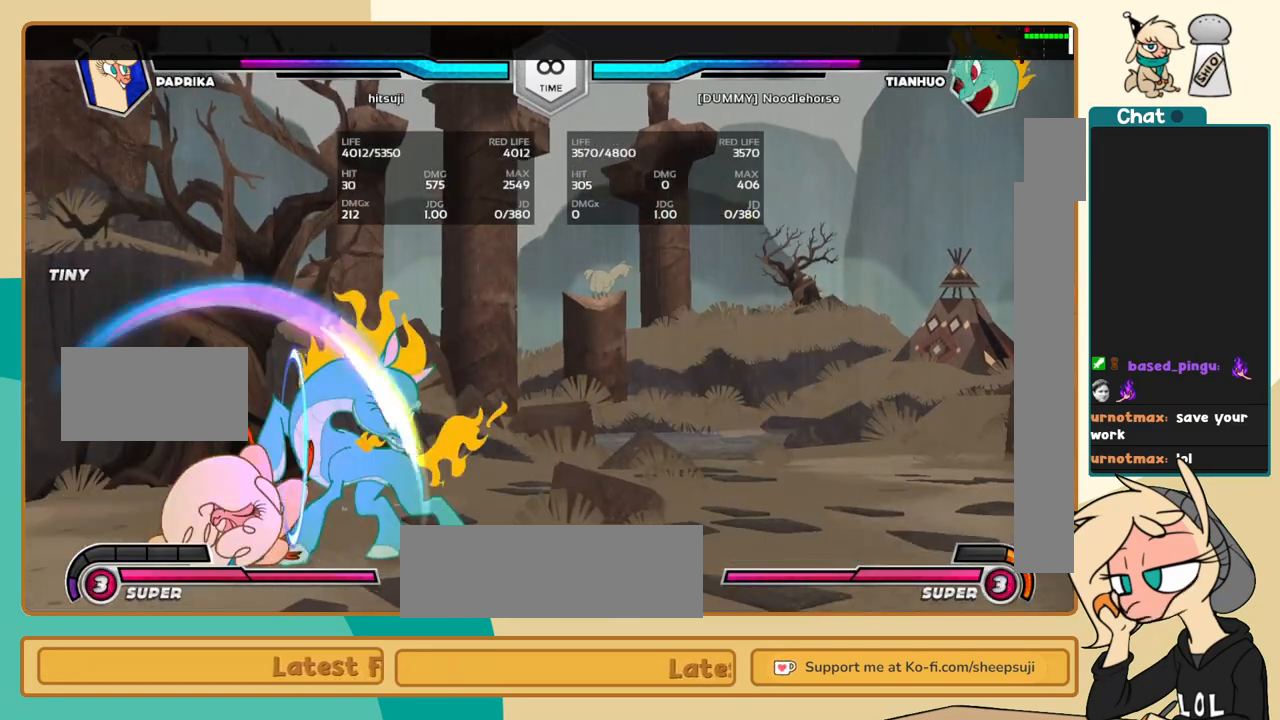
{"keys": ["j"], "events": []}
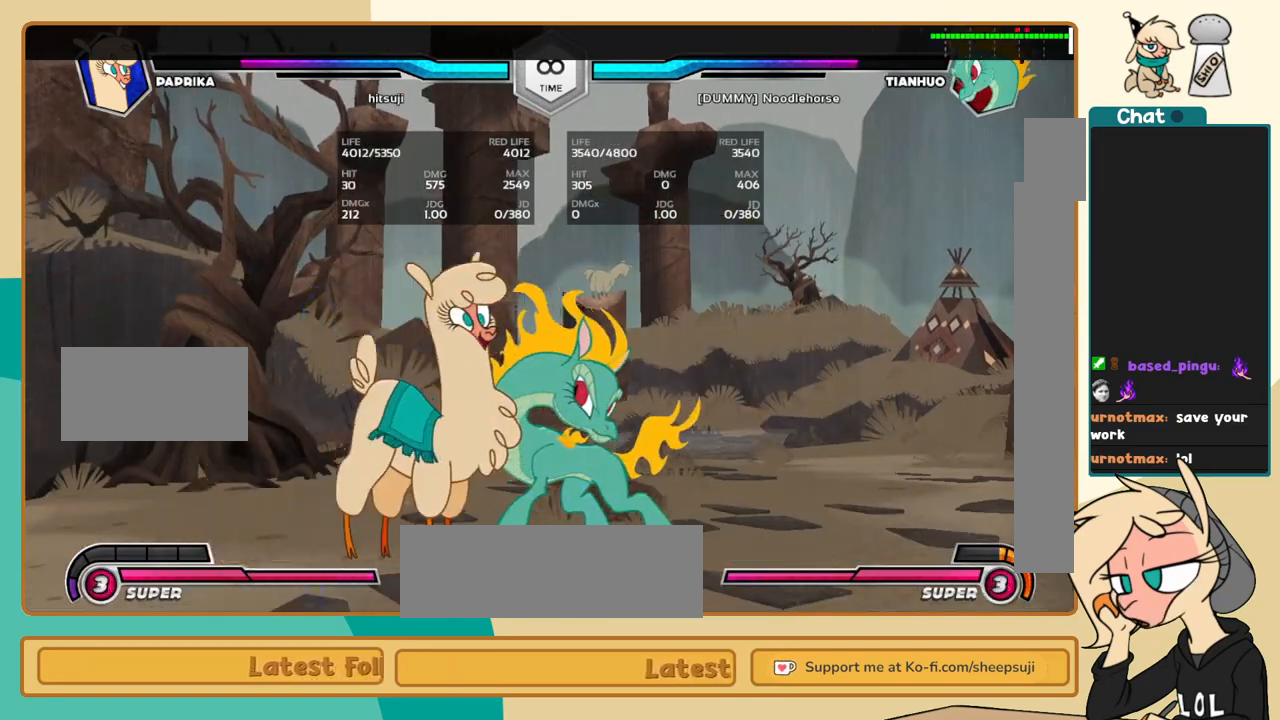
{"keys": ["j"], "events": [[133, "a", "down"], [183, "a", "up"], [267, "c", "down"], [317, "c", "up"]]}
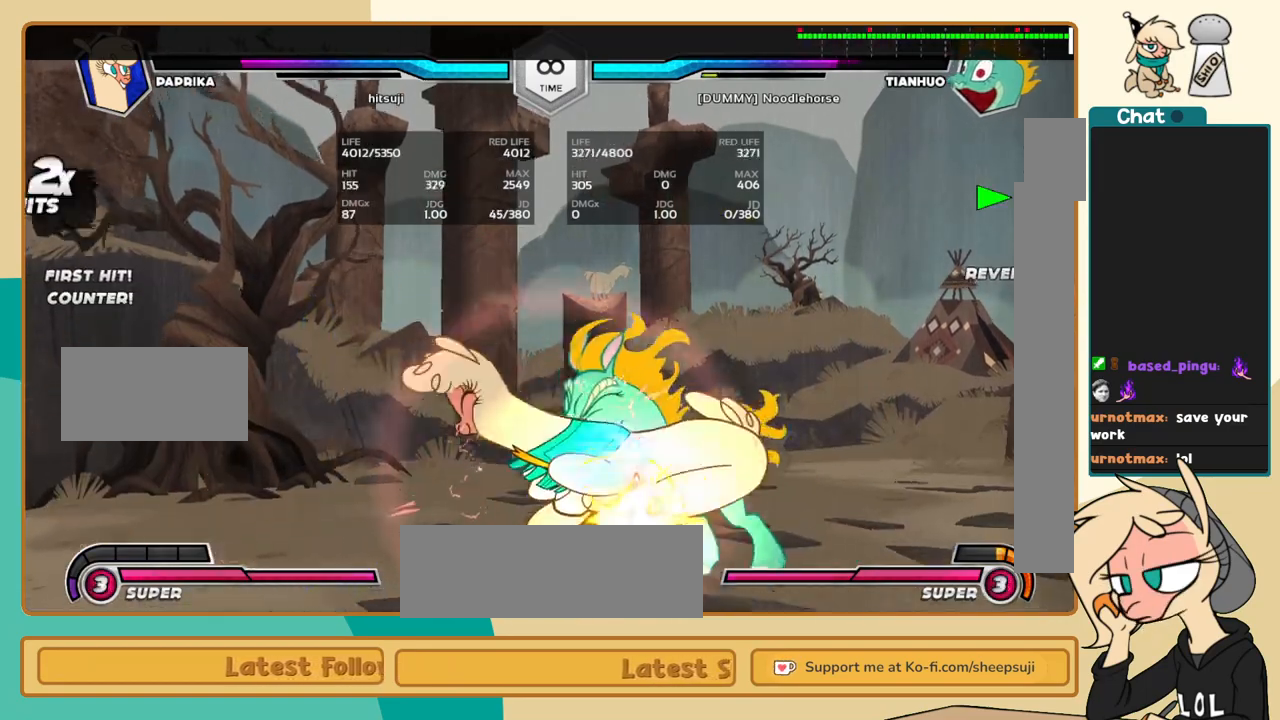
{"keys": ["l"], "events": [[100, "j", "up"], [100, "l", "down"], [200, "s", "down"], [233, "s", "up"]]}
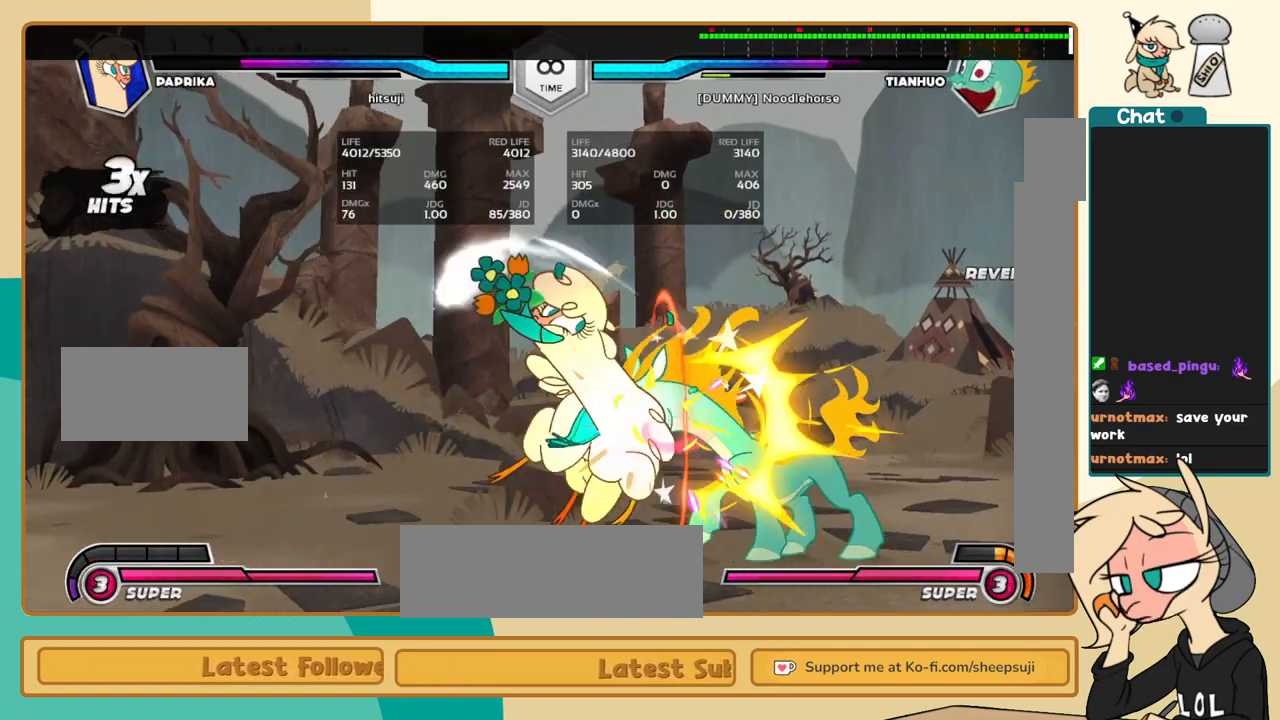
{"keys": ["j"], "events": [[250, "i", "down"], [300, "l", "up"], [350, "c", "down"], [350, "i", "up"], [400, "c", "up"], [450, "j", "down"]]}
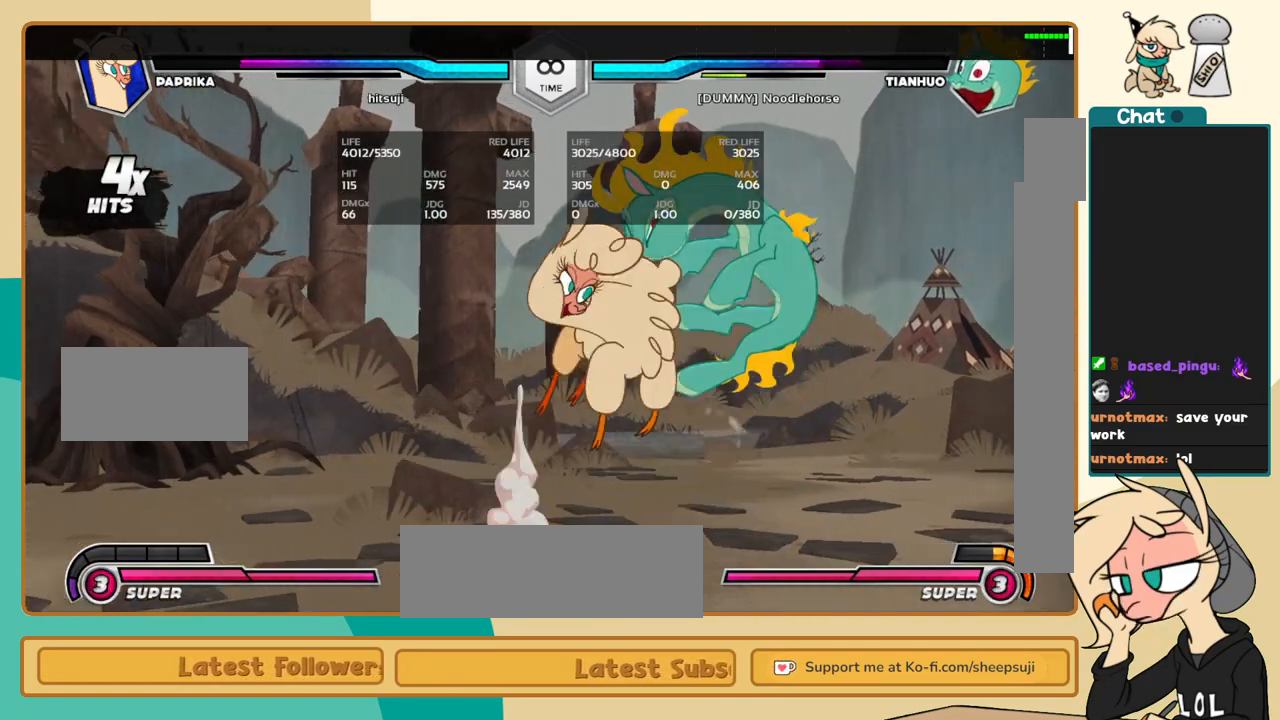
{"keys": ["j", "k"], "events": [[133, "k", "down"]]}